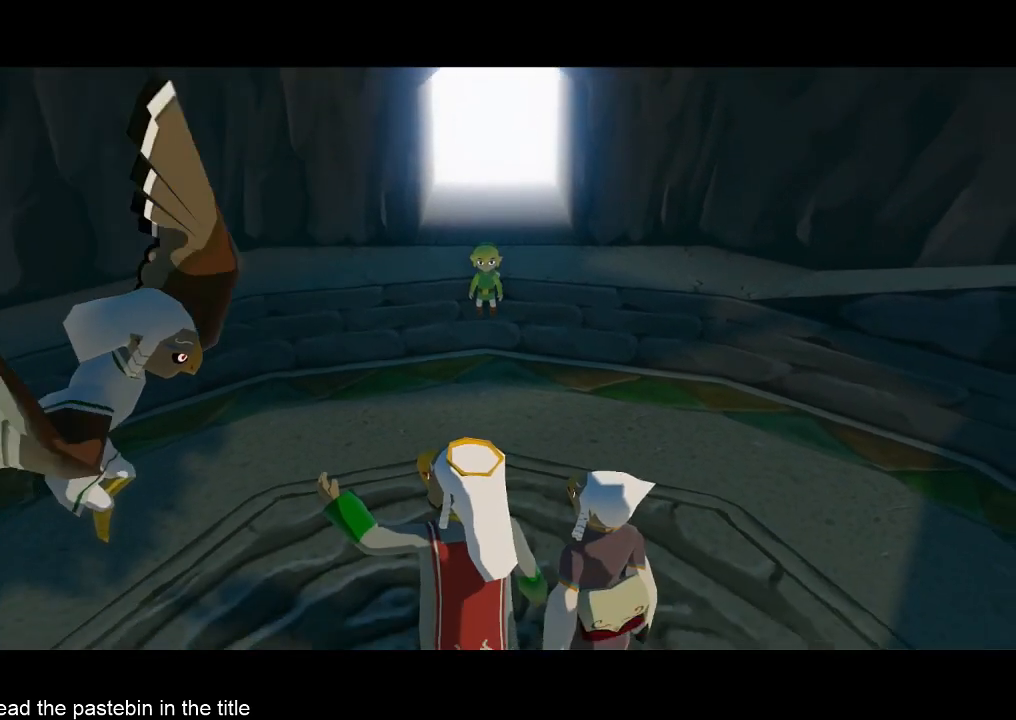
Gameplay with a controller (Nintendo layout); each line is a JSON object with the inputs held at the frame after it. "events" lists button and stick changes between this image and that frame as [ms after this image, input, new state], when the widget could be followed in between. Not read: L3 R3.
{"buttons": ["A", "B"], "left_stick": "center", "right_stick": "center", "events": [[500, "A", "down"], [500, "B", "down"]]}
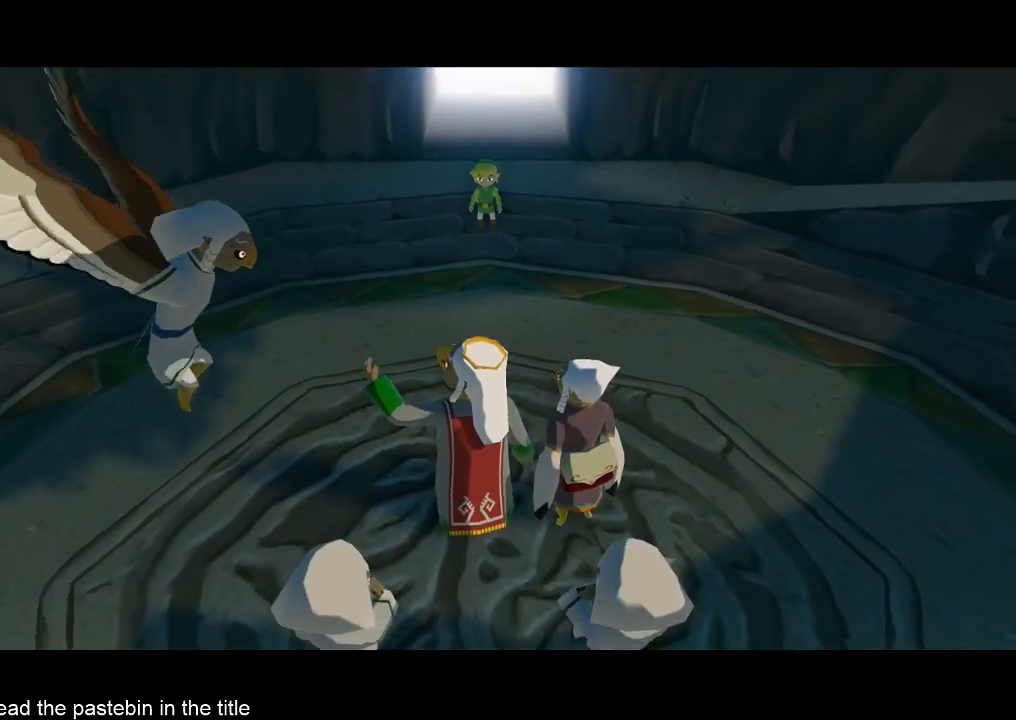
{"buttons": ["B"], "left_stick": "center", "right_stick": "center", "events": [[100, "B", "up"], [167, "A", "up"], [167, "B", "down"], [233, "A", "down"], [233, "B", "up"], [267, "A", "up"], [333, "A", "down"], [333, "B", "down"], [400, "A", "up"], [400, "B", "up"], [433, "B", "down"]]}
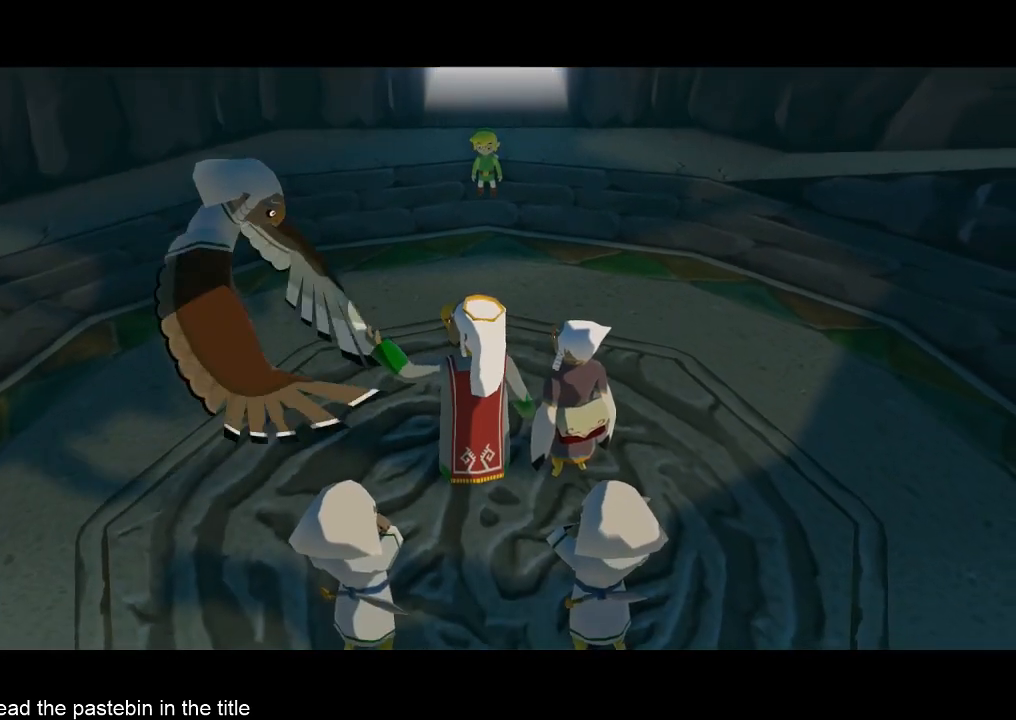
{"buttons": ["B"], "left_stick": "center", "right_stick": "center", "events": [[67, "A", "down"], [167, "A", "up"], [333, "A", "down"], [400, "A", "up"]]}
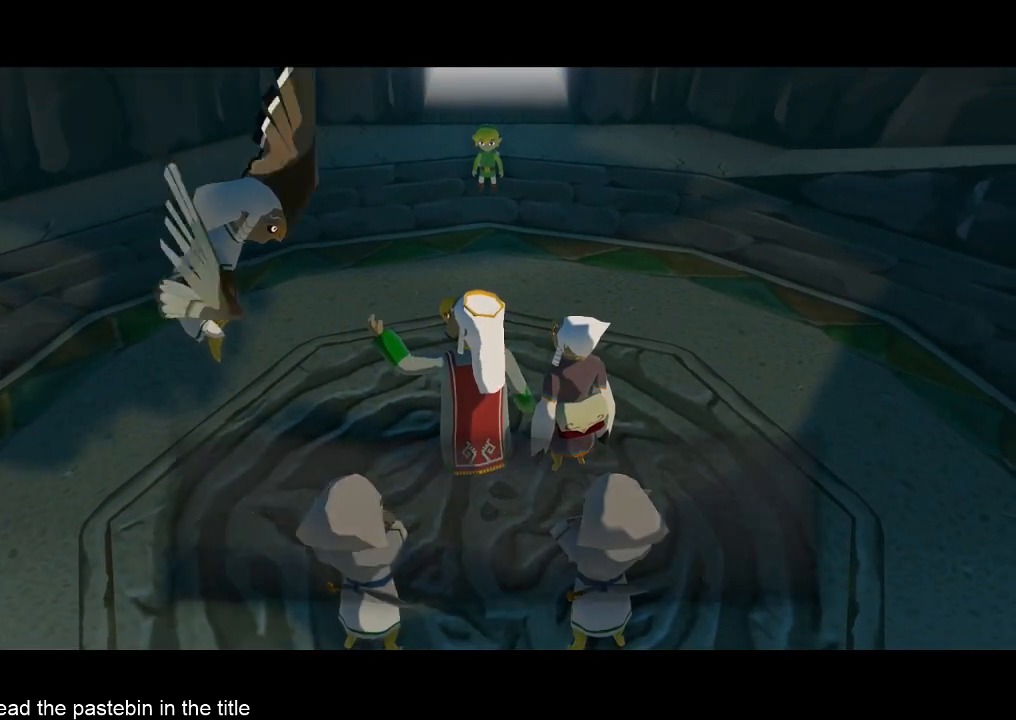
{"buttons": ["B"], "left_stick": "center", "right_stick": "center", "events": [[67, "A", "down"], [133, "A", "up"], [200, "A", "down"], [233, "A", "up"], [300, "A", "down"], [467, "A", "up"]]}
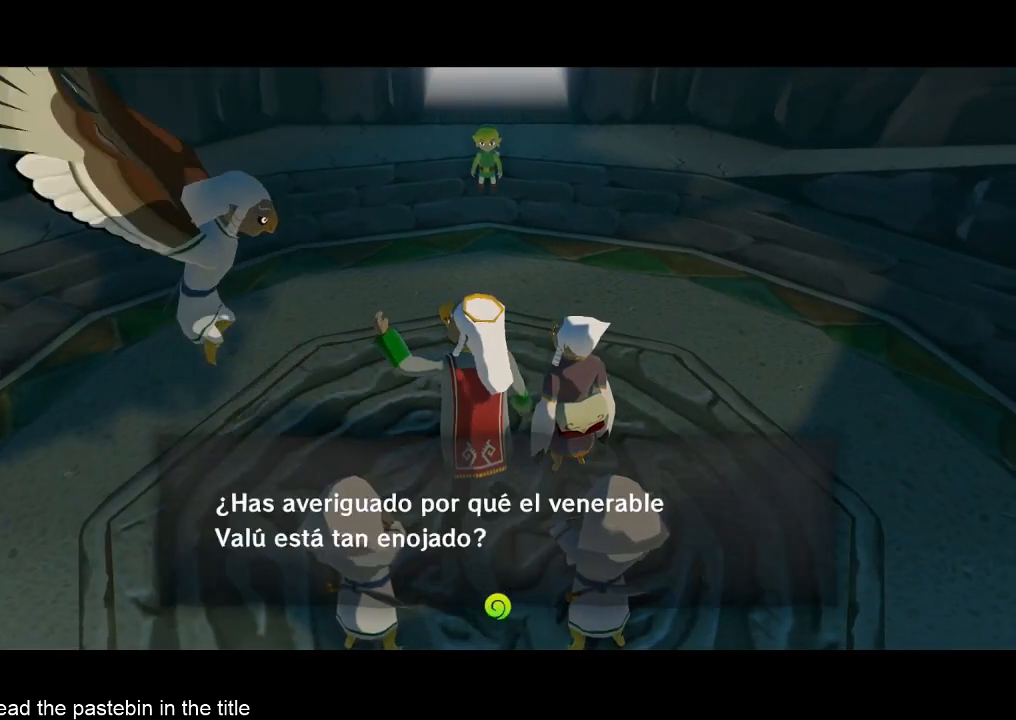
{"buttons": [], "left_stick": "center", "right_stick": "center", "events": [[100, "A", "down"], [200, "A", "up"], [433, "B", "up"]]}
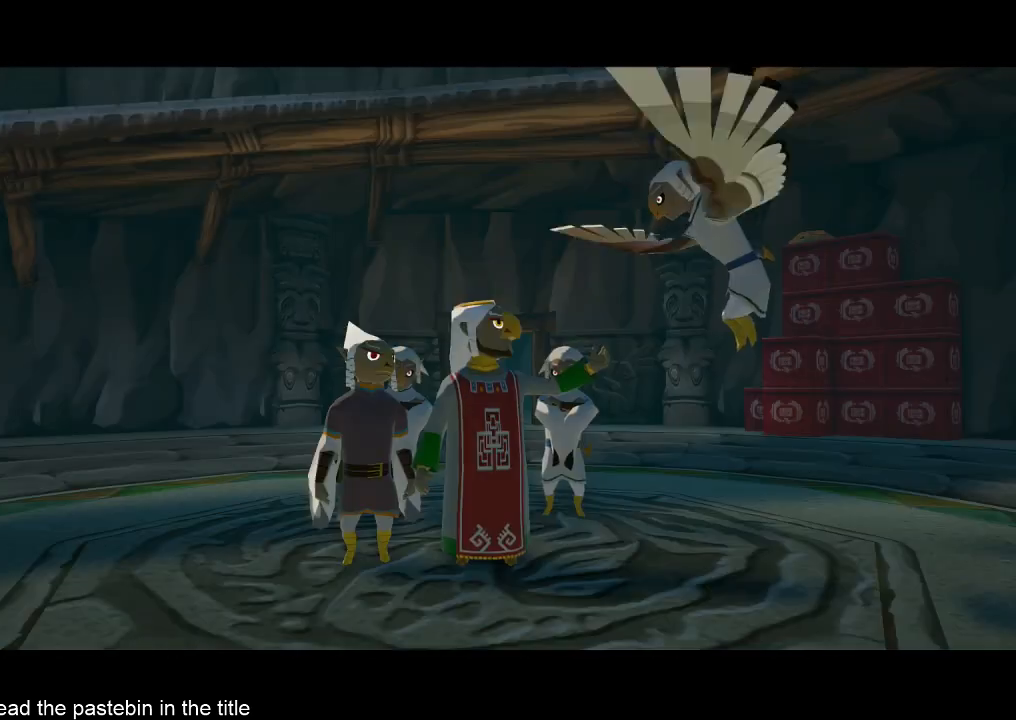
{"buttons": [], "left_stick": "center", "right_stick": "center", "events": []}
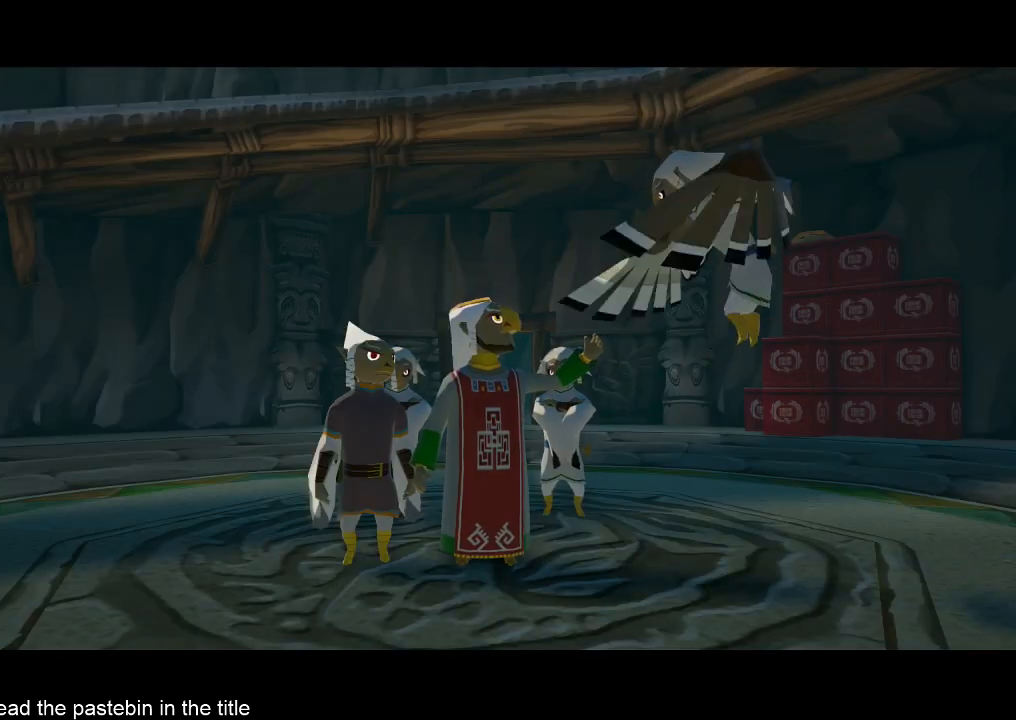
{"buttons": [], "left_stick": "center", "right_stick": "center", "events": []}
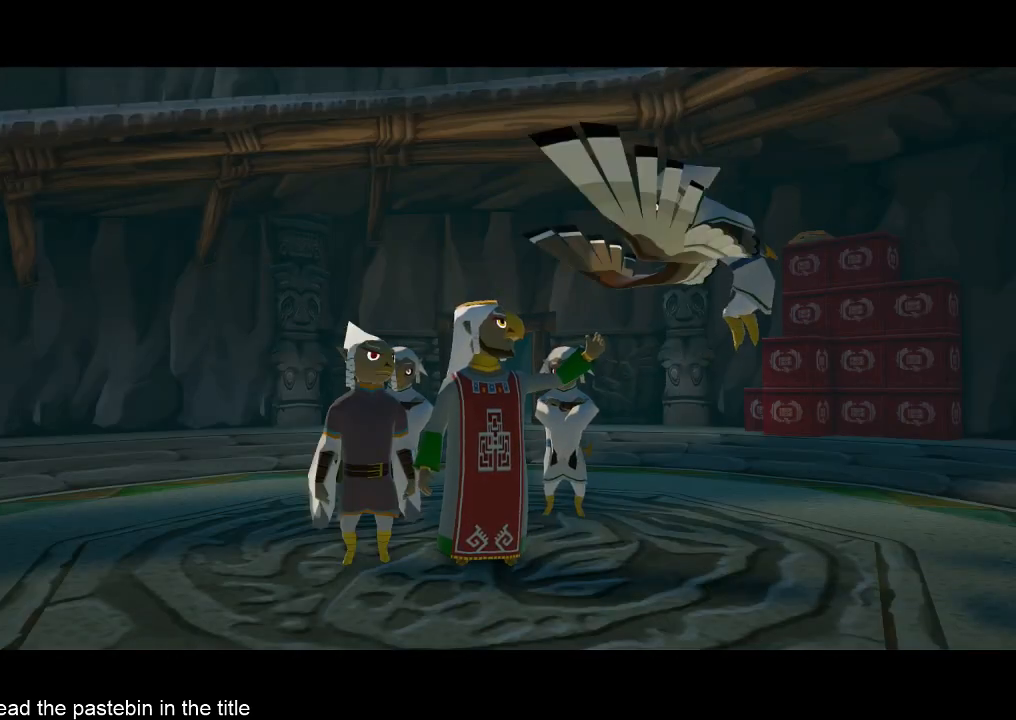
{"buttons": [], "left_stick": "center", "right_stick": "center", "events": []}
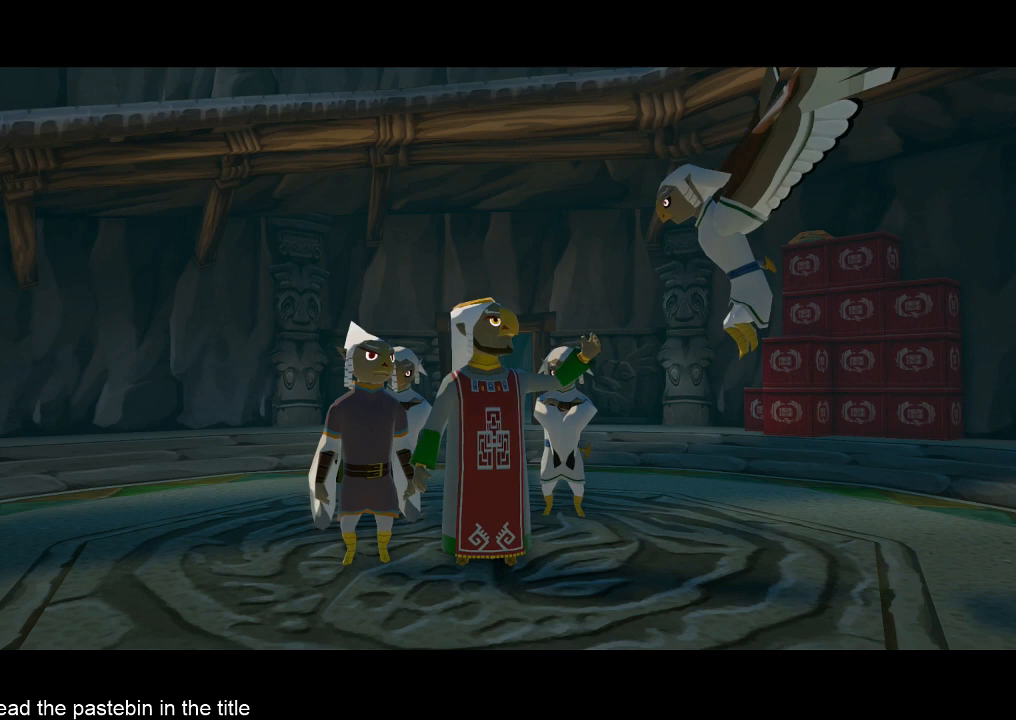
{"buttons": [], "left_stick": "center", "right_stick": "center", "events": []}
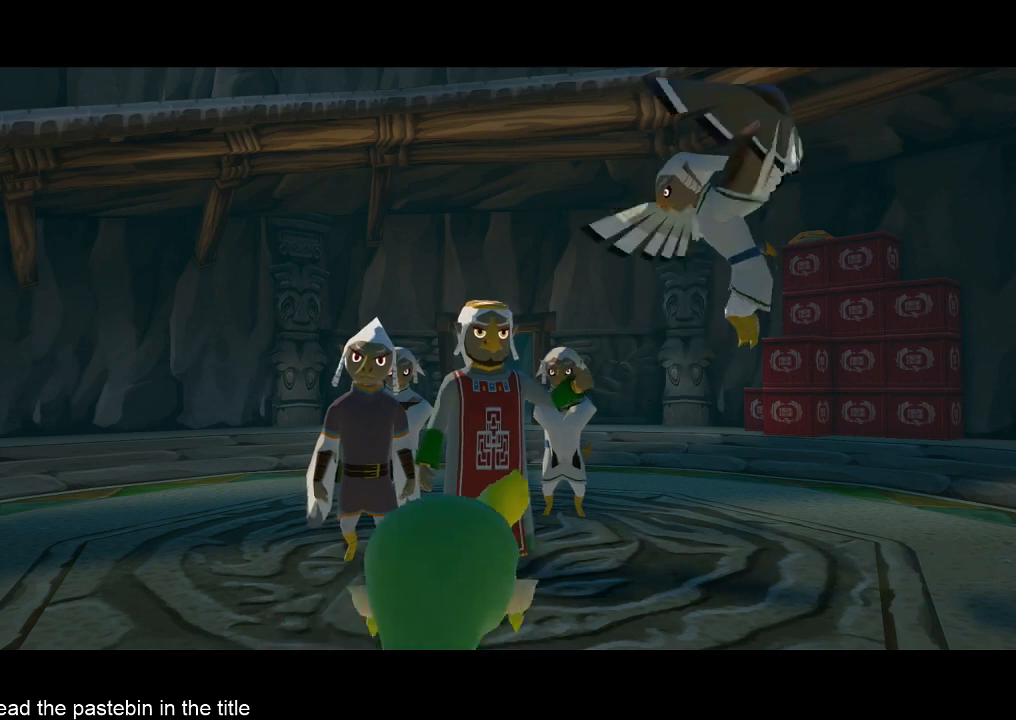
{"buttons": [], "left_stick": "center", "right_stick": "center", "events": []}
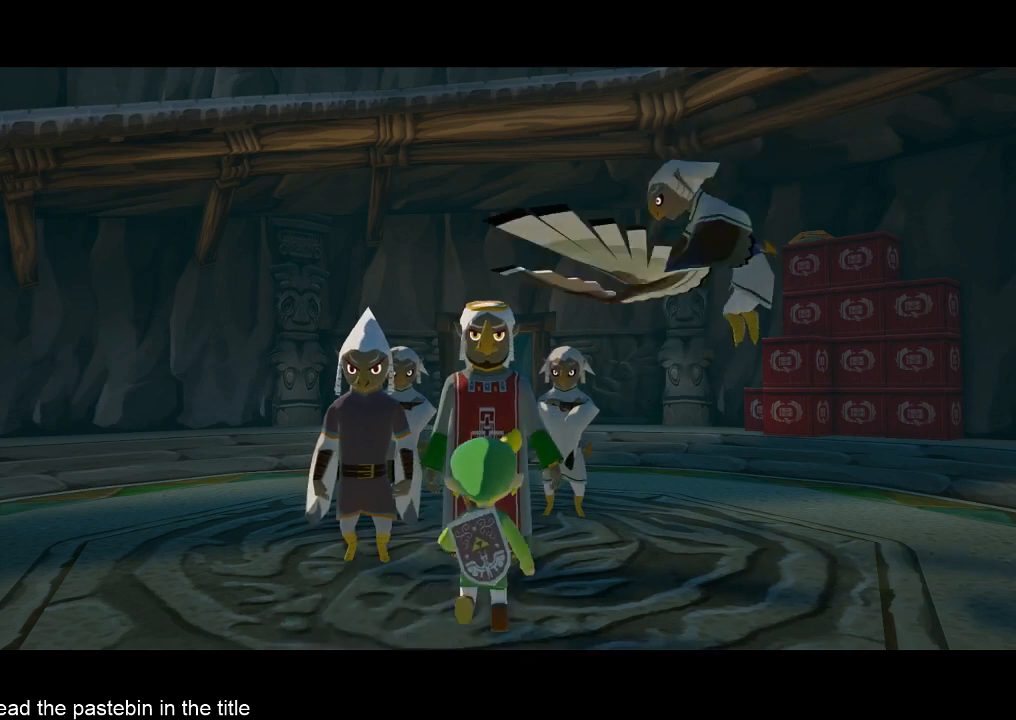
{"buttons": [], "left_stick": "center", "right_stick": "center", "events": []}
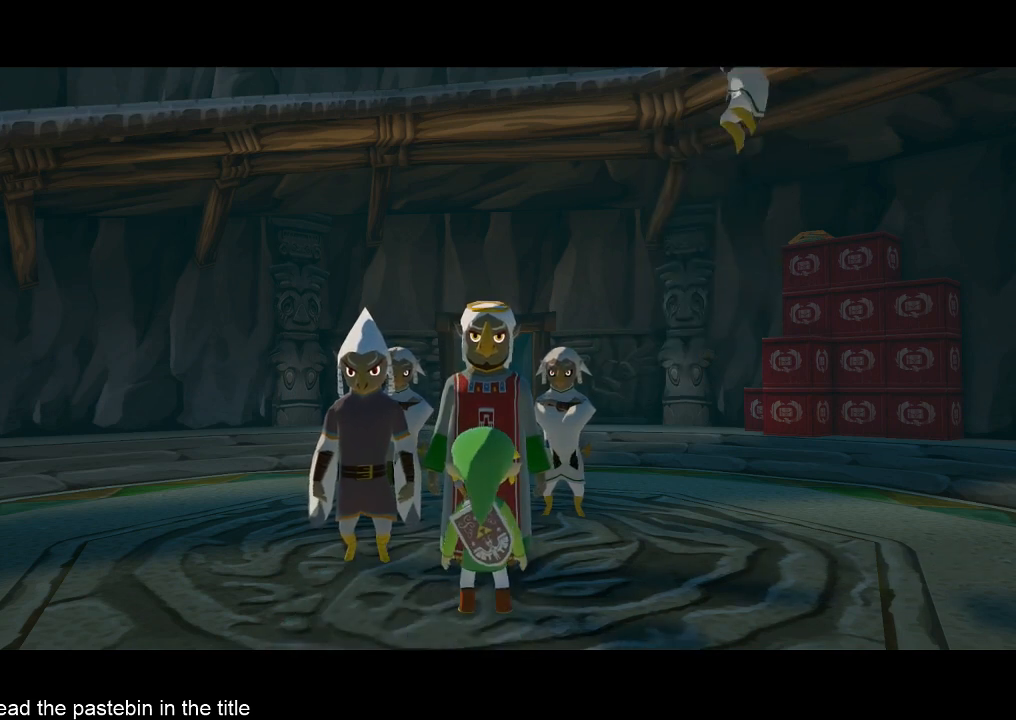
{"buttons": [], "left_stick": "center", "right_stick": "center", "events": []}
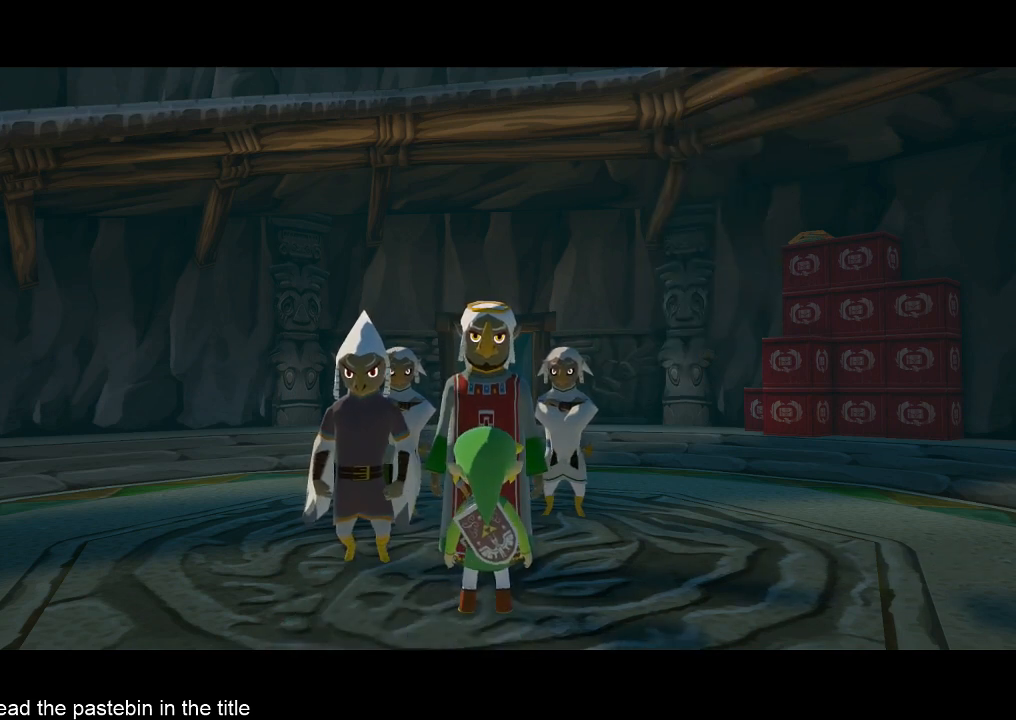
{"buttons": ["A"], "left_stick": "center", "right_stick": "center", "events": [[200, "B", "down"], [267, "A", "down"], [267, "B", "up"], [333, "A", "up"], [367, "B", "down"], [433, "B", "up"], [500, "A", "down"]]}
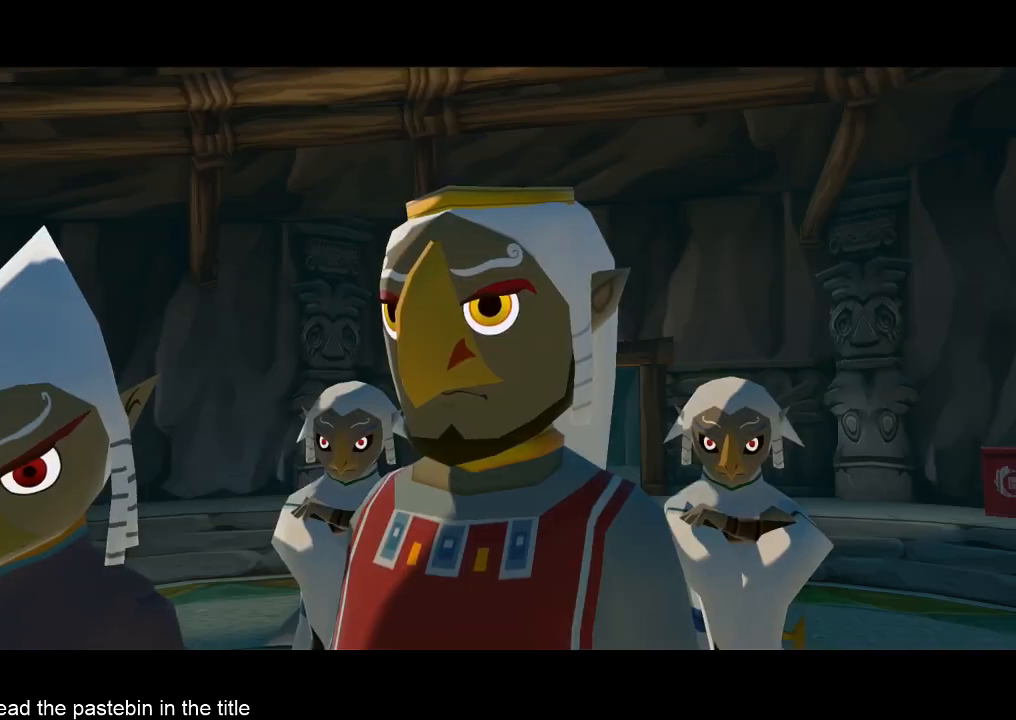
{"buttons": ["B"], "left_stick": "center", "right_stick": "center", "events": [[33, "A", "up"], [100, "A", "down"], [100, "B", "down"], [133, "A", "up"], [200, "A", "down"], [200, "B", "up"], [267, "A", "up"], [267, "B", "down"], [300, "B", "up"], [367, "B", "down"], [433, "A", "down"], [433, "B", "up"], [467, "A", "up"], [467, "B", "down"]]}
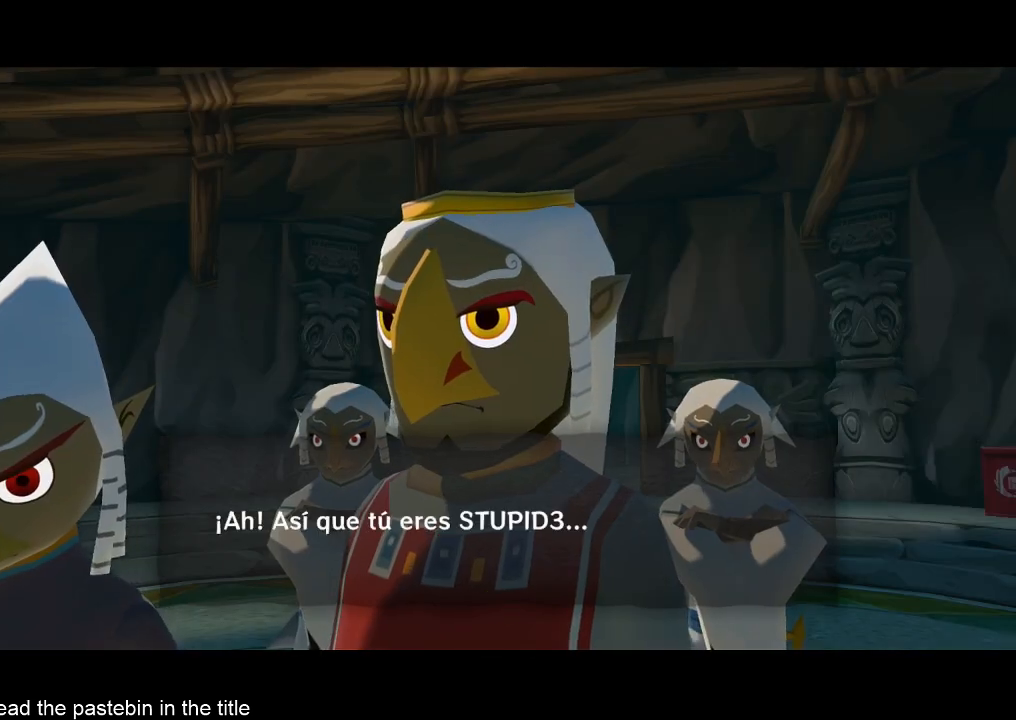
{"buttons": ["B"], "left_stick": "center", "right_stick": "center", "events": [[33, "A", "down"], [33, "B", "up"], [100, "A", "up"], [100, "B", "down"], [200, "A", "down"], [200, "B", "up"], [267, "A", "up"], [333, "A", "down"], [367, "A", "up"], [367, "B", "down"], [433, "B", "up"], [500, "B", "down"]]}
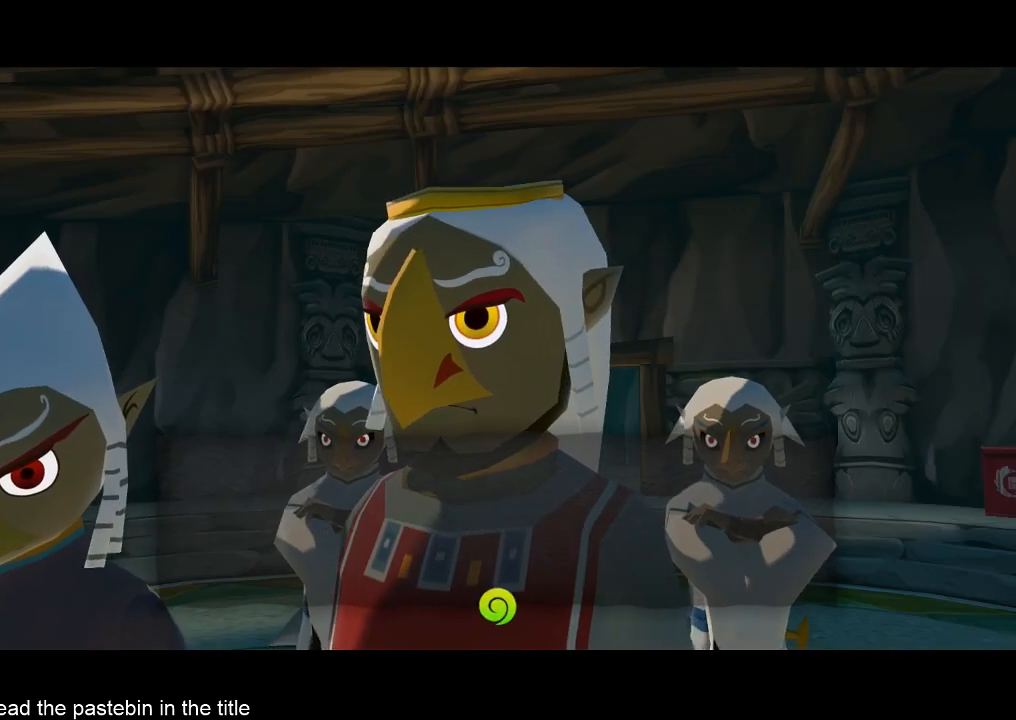
{"buttons": ["B"], "left_stick": "center", "right_stick": "center", "events": [[33, "A", "down"], [33, "B", "up"], [100, "A", "up"], [100, "B", "down"], [167, "A", "down"], [167, "B", "up"], [200, "A", "up"], [200, "B", "down"], [267, "A", "down"], [267, "B", "up"], [300, "A", "up"], [367, "A", "down"], [433, "A", "up"], [433, "B", "down"]]}
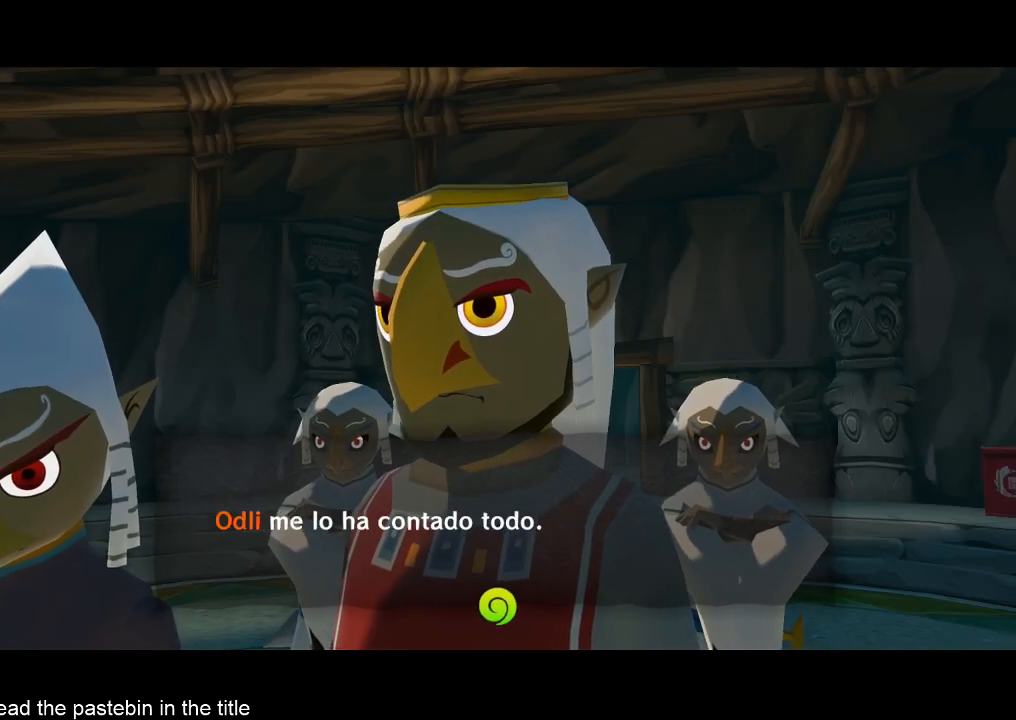
{"buttons": [], "left_stick": "center", "right_stick": "center", "events": [[33, "A", "down"], [33, "B", "up"], [100, "A", "up"], [100, "B", "down"], [167, "A", "down"], [167, "B", "up"], [200, "A", "up"], [200, "B", "down"], [267, "A", "down"], [267, "B", "up"], [333, "A", "up"], [333, "B", "down"], [500, "B", "up"]]}
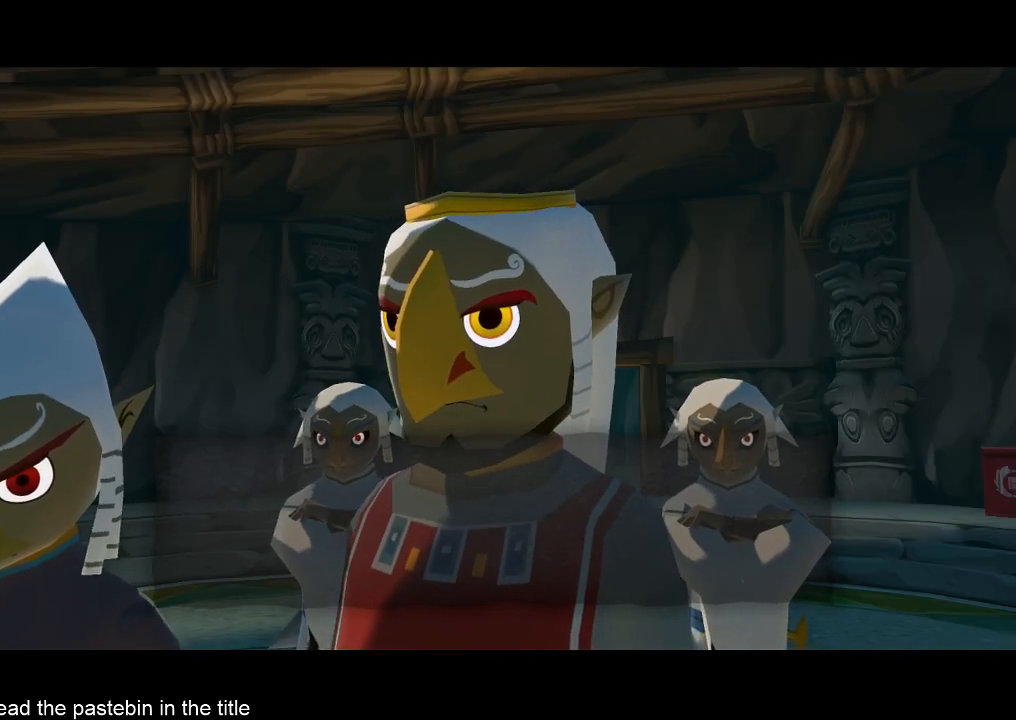
{"buttons": ["A"], "left_stick": "center", "right_stick": "center", "events": [[33, "A", "down"], [100, "A", "up"], [100, "B", "down"], [167, "B", "up"], [200, "B", "down"], [267, "A", "down"], [267, "B", "up"], [333, "A", "up"], [333, "B", "down"], [367, "B", "up"], [433, "B", "down"], [500, "A", "down"], [500, "B", "up"]]}
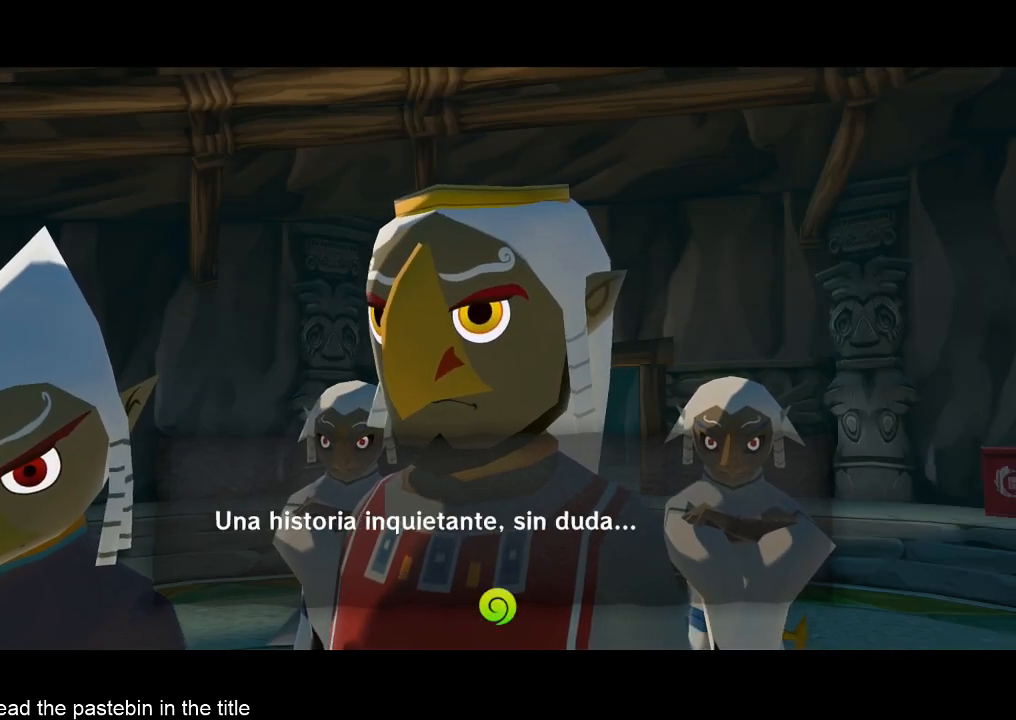
{"buttons": ["B"], "left_stick": "center", "right_stick": "center", "events": [[67, "A", "up"], [100, "A", "down"], [167, "A", "up"], [167, "B", "down"], [267, "A", "down"], [267, "B", "up"], [333, "A", "up"], [333, "B", "down"], [400, "A", "down"], [400, "B", "up"], [433, "A", "up"], [433, "B", "down"]]}
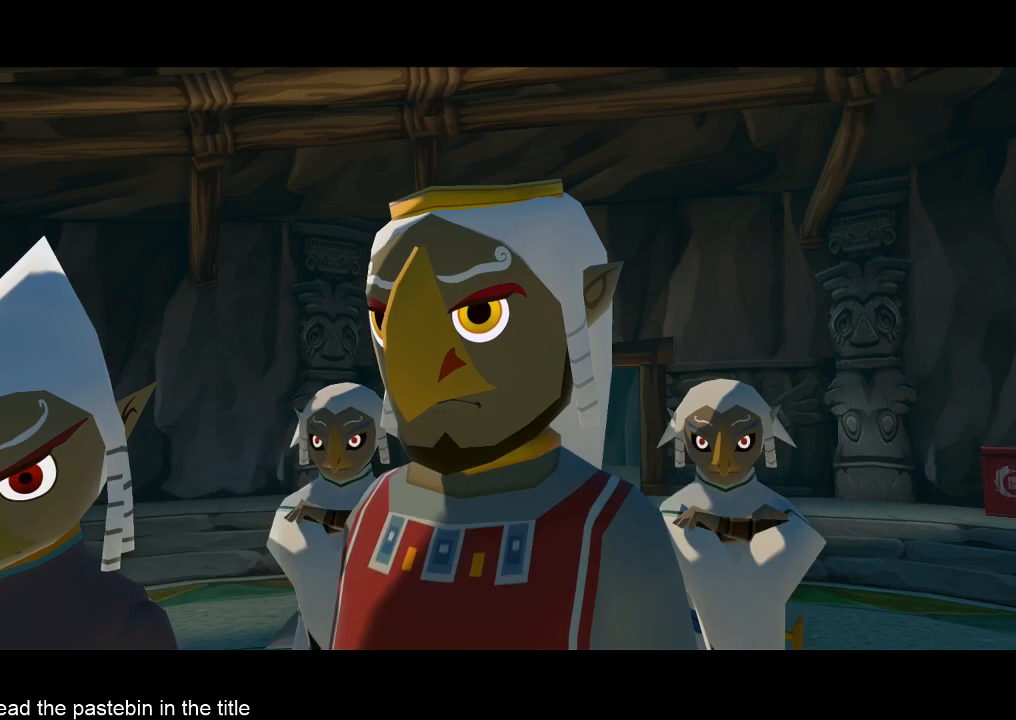
{"buttons": ["B"], "left_stick": "center", "right_stick": "center", "events": [[167, "B", "up"], [233, "A", "down"], [300, "A", "up"], [300, "B", "down"], [333, "A", "down"], [333, "B", "up"], [400, "A", "up"], [433, "A", "down"], [500, "A", "up"], [500, "B", "down"]]}
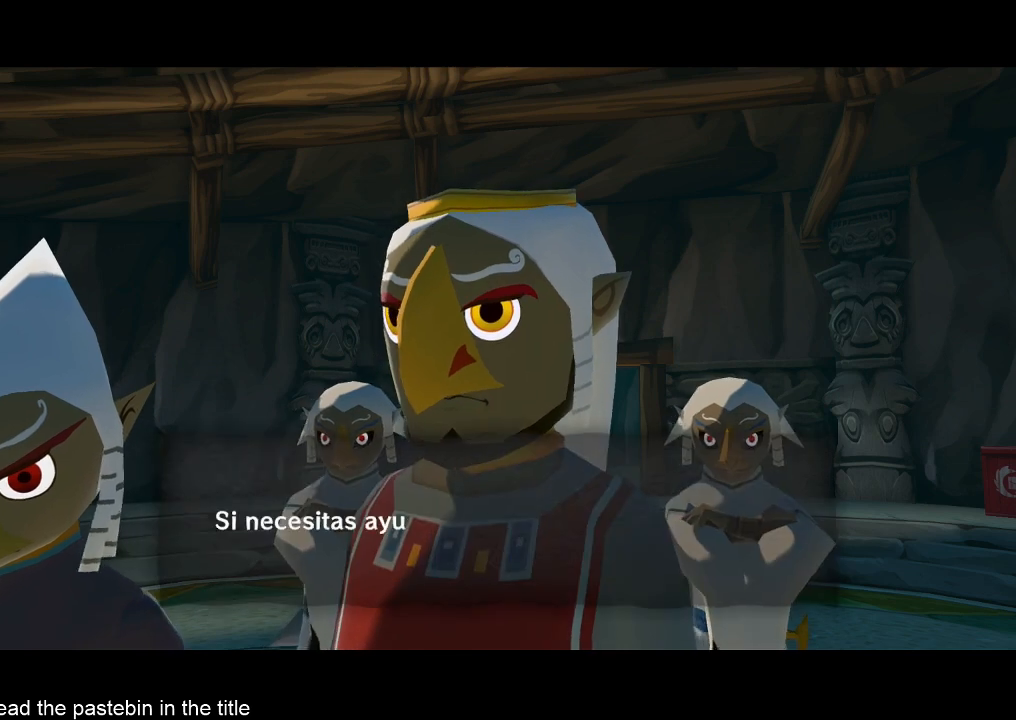
{"buttons": ["B"], "left_stick": "center", "right_stick": "center", "events": [[100, "A", "down"], [100, "B", "up"], [167, "B", "down"], [233, "B", "up"], [267, "A", "up"], [267, "B", "down"], [433, "A", "down"], [433, "B", "up"], [500, "A", "up"], [500, "B", "down"]]}
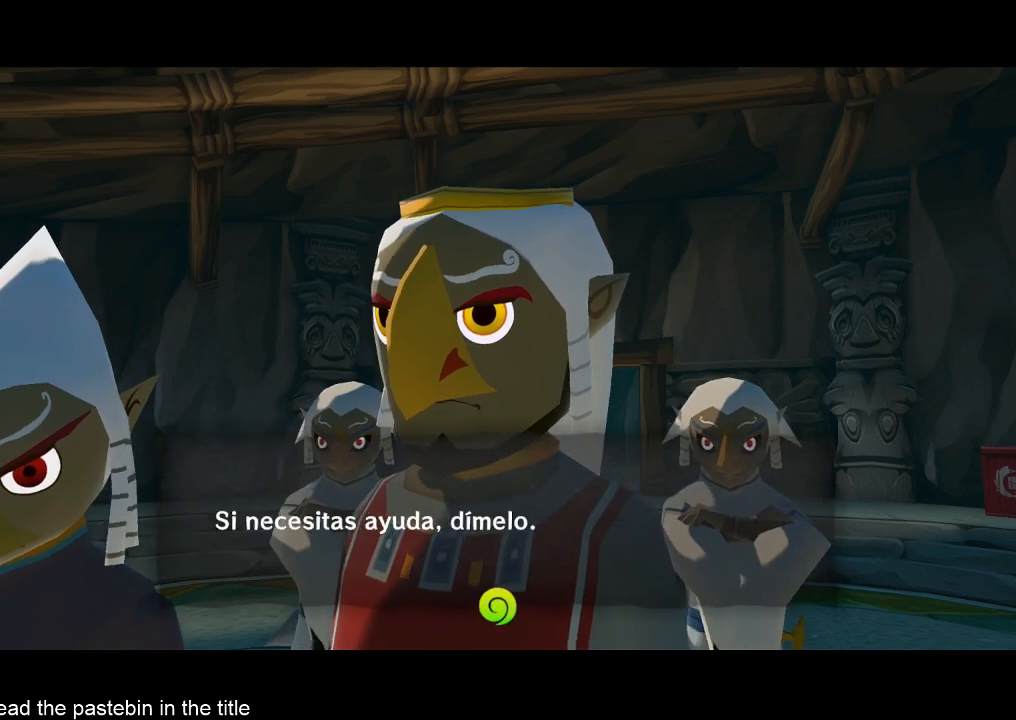
{"buttons": ["B"], "left_stick": "center", "right_stick": "center", "events": [[67, "A", "down"], [67, "B", "up"], [133, "A", "up"], [133, "B", "down"], [333, "A", "down"], [333, "B", "up"], [433, "A", "up"], [433, "B", "down"]]}
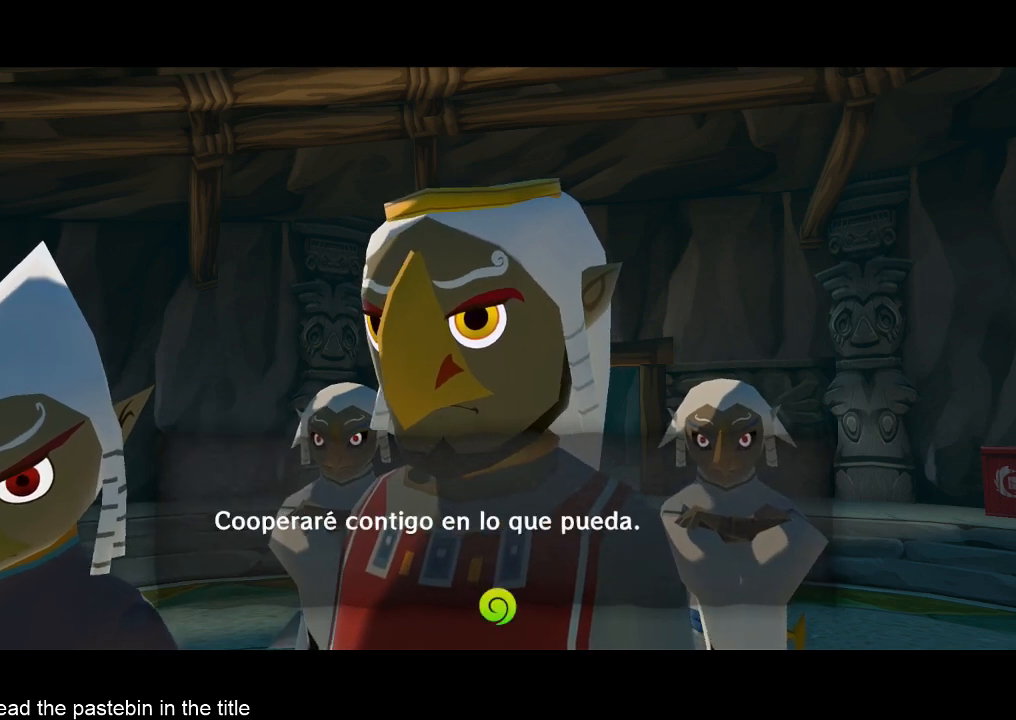
{"buttons": [], "left_stick": "center", "right_stick": "center", "events": [[100, "B", "up"], [167, "A", "down"], [167, "B", "down"], [233, "B", "up"], [267, "A", "up"], [267, "B", "down"], [433, "B", "up"]]}